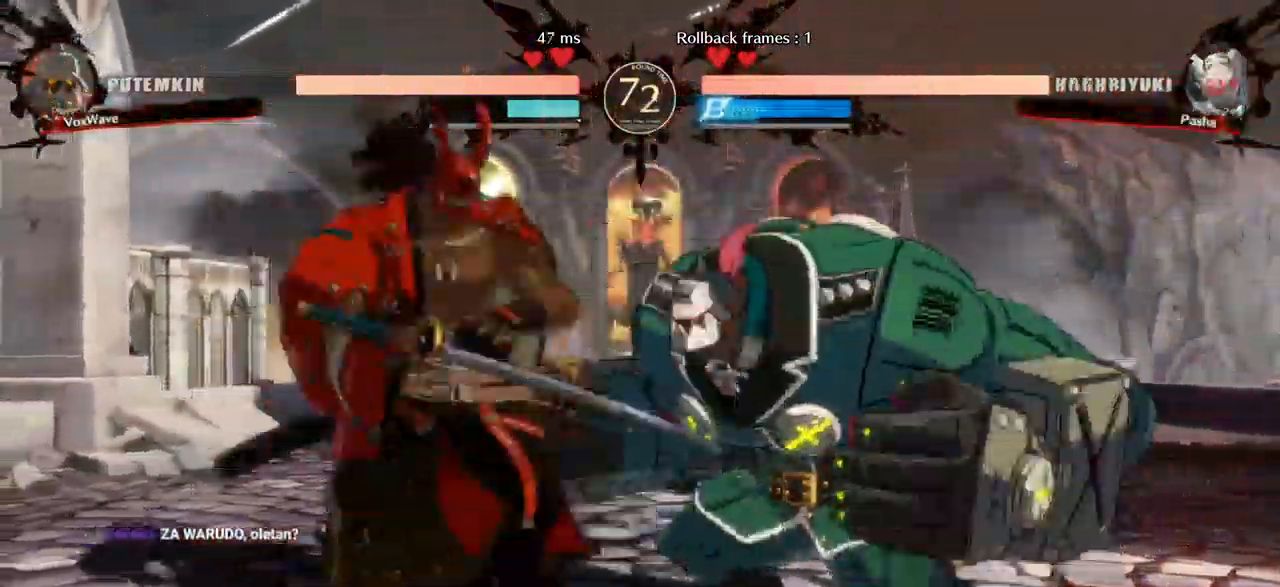
Gameplay with a controller (arcade stick); each line is a JSON object with the inputs held at the frame after it. "events" lists button and stick changes between this image and that frame as [ms after this image, input, new state], when the widget could be followed in between. Not read: L3 R3.
{"buttons": [], "left_stick": "left", "events": [[34, "CROSS", "down"], [84, "CROSS", "up"], [117, "left_stick", "left"], [267, "SQUARE", "down"], [500, "SQUARE", "up"]]}
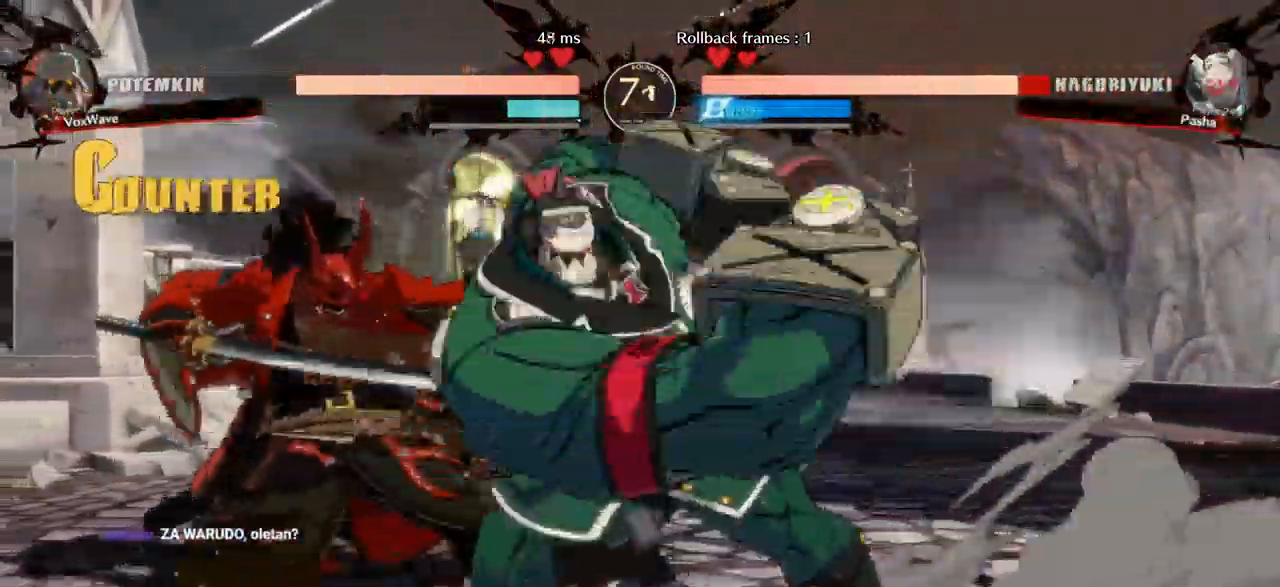
{"buttons": [], "left_stick": "center"}
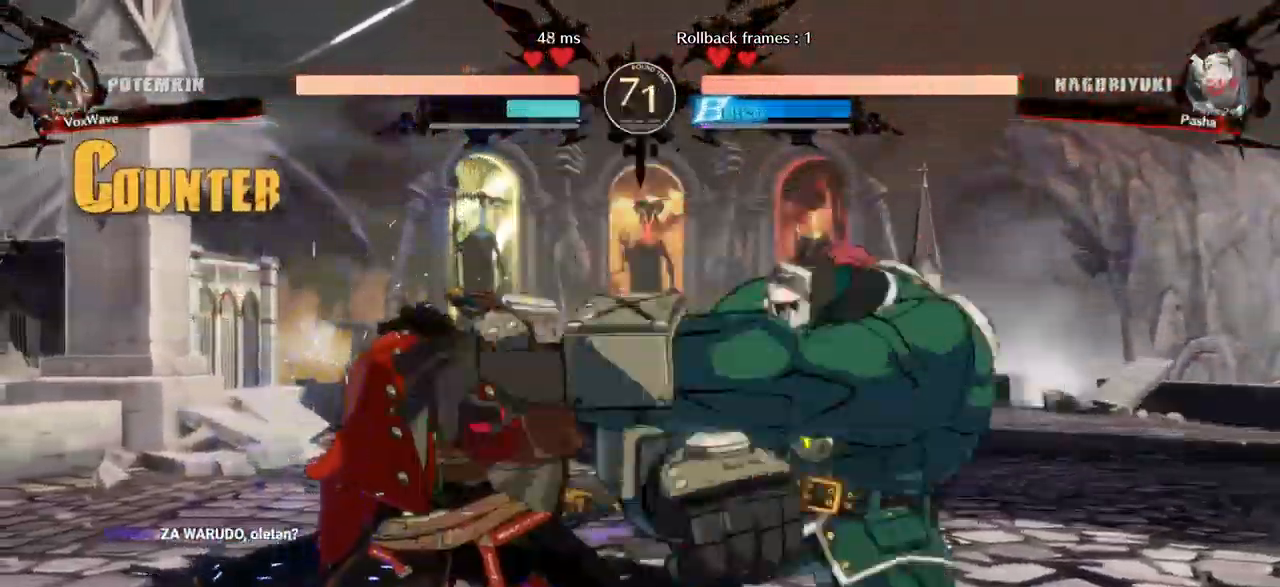
{"buttons": [], "left_stick": "left", "events": [[200, "left_stick", "right"], [317, "left_stick", "center"], [367, "left_stick", "left"]]}
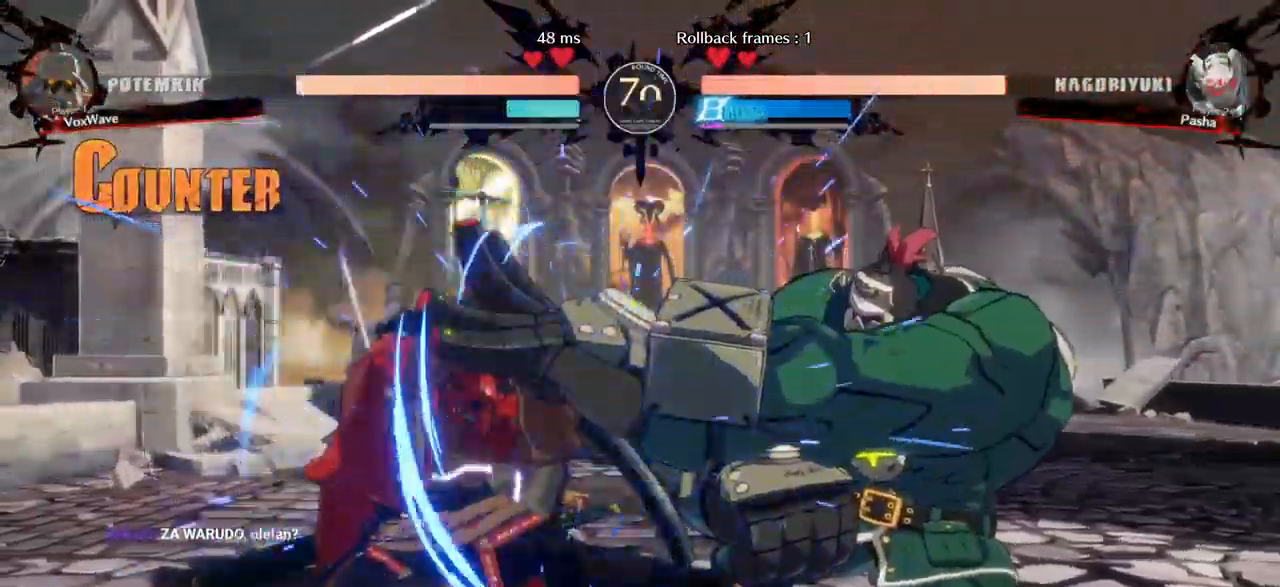
{"buttons": [], "left_stick": "up-left", "events": [[200, "left_stick", "up-left"]]}
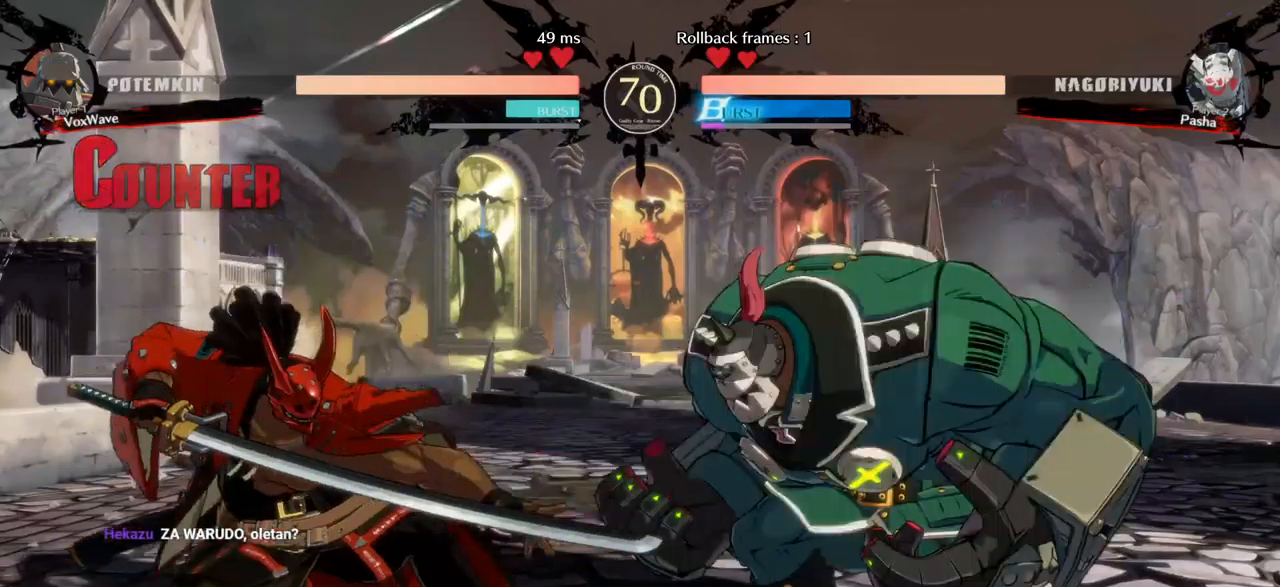
{"buttons": [], "left_stick": "left", "events": [[167, "left_stick", "center"], [450, "left_stick", "left"]]}
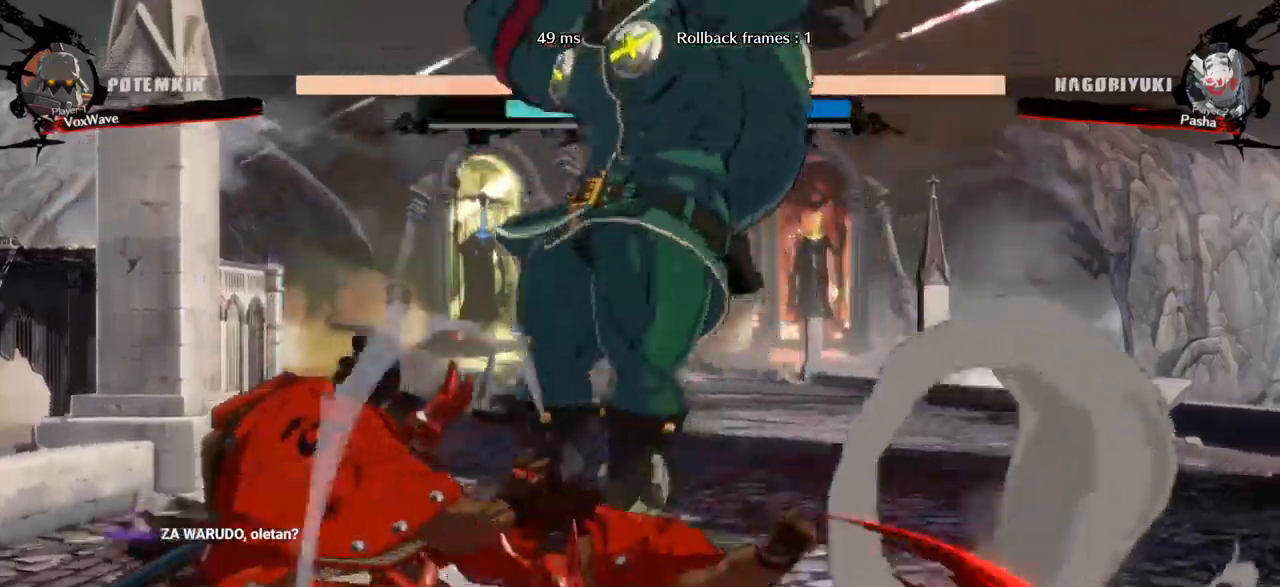
{"buttons": [], "left_stick": "center", "events": [[100, "left_stick", "down"], [183, "left_stick", "right"], [283, "left_stick", "left"], [300, "CROSS", "down"], [383, "CROSS", "up"], [383, "left_stick", "center"]]}
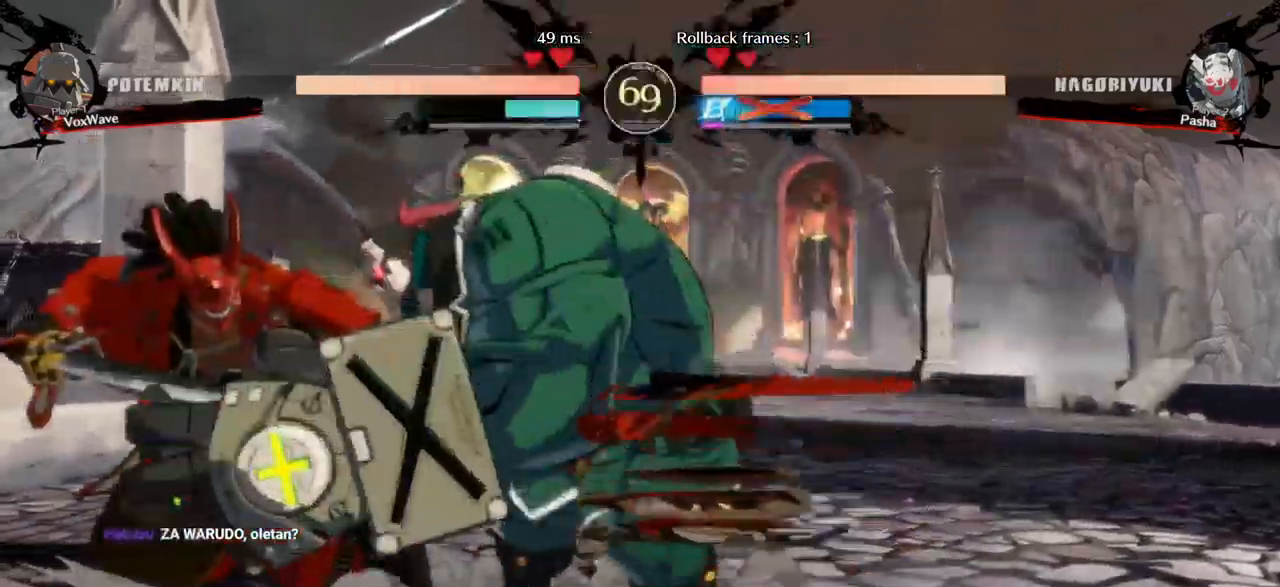
{"buttons": [], "left_stick": "center", "events": []}
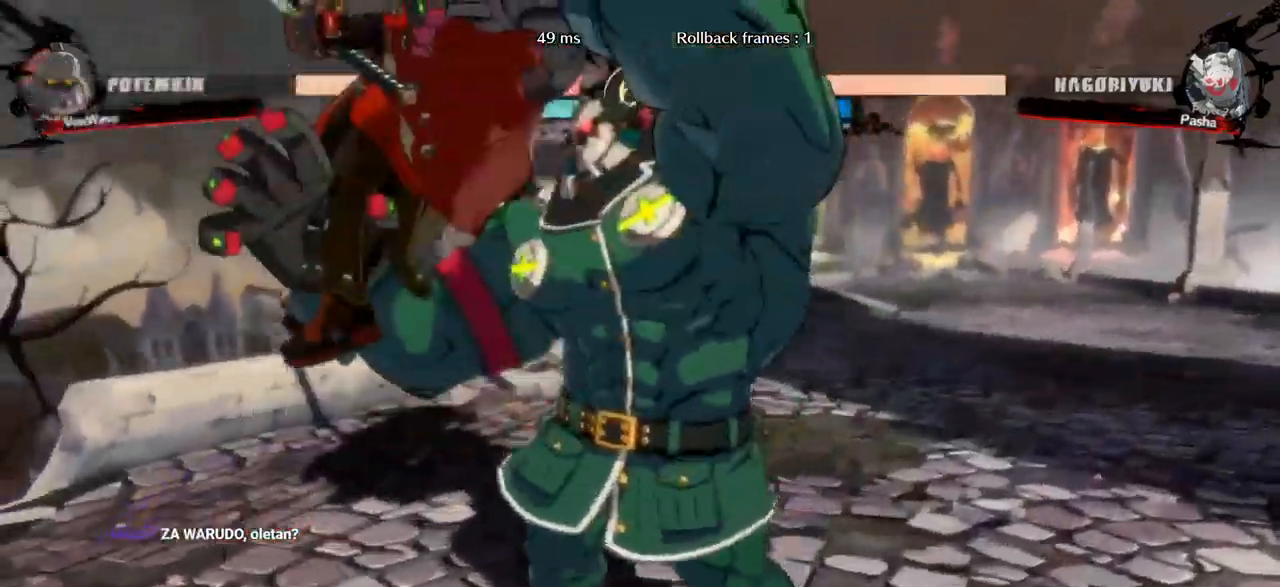
{"buttons": [], "left_stick": "center", "events": []}
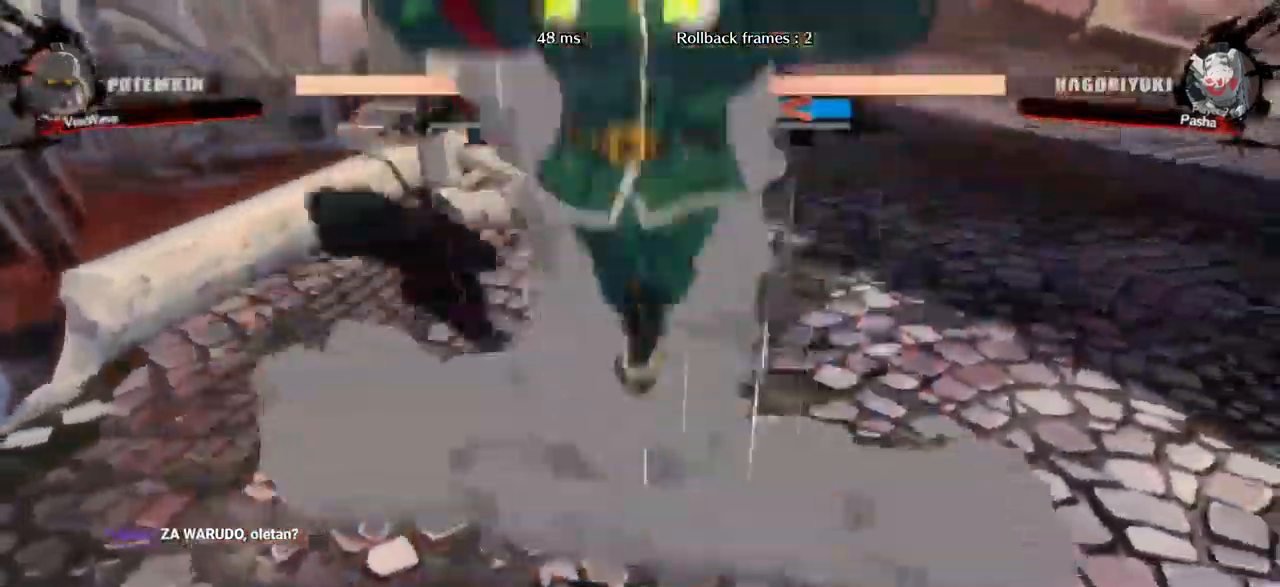
{"buttons": [], "left_stick": "center", "events": []}
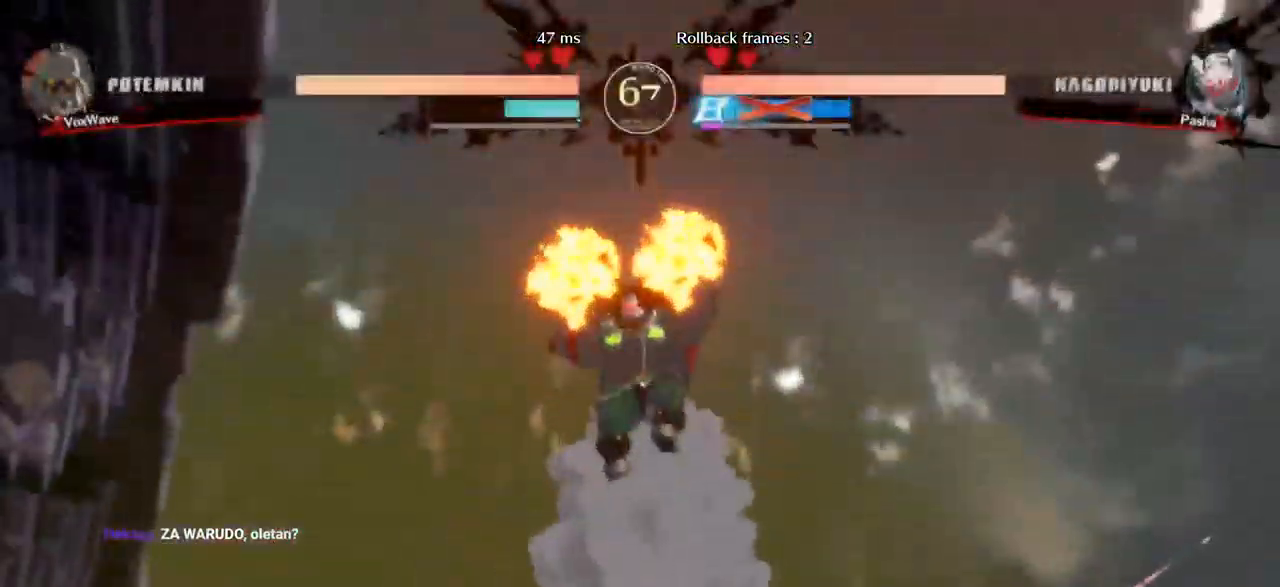
{"buttons": [], "left_stick": "right"}
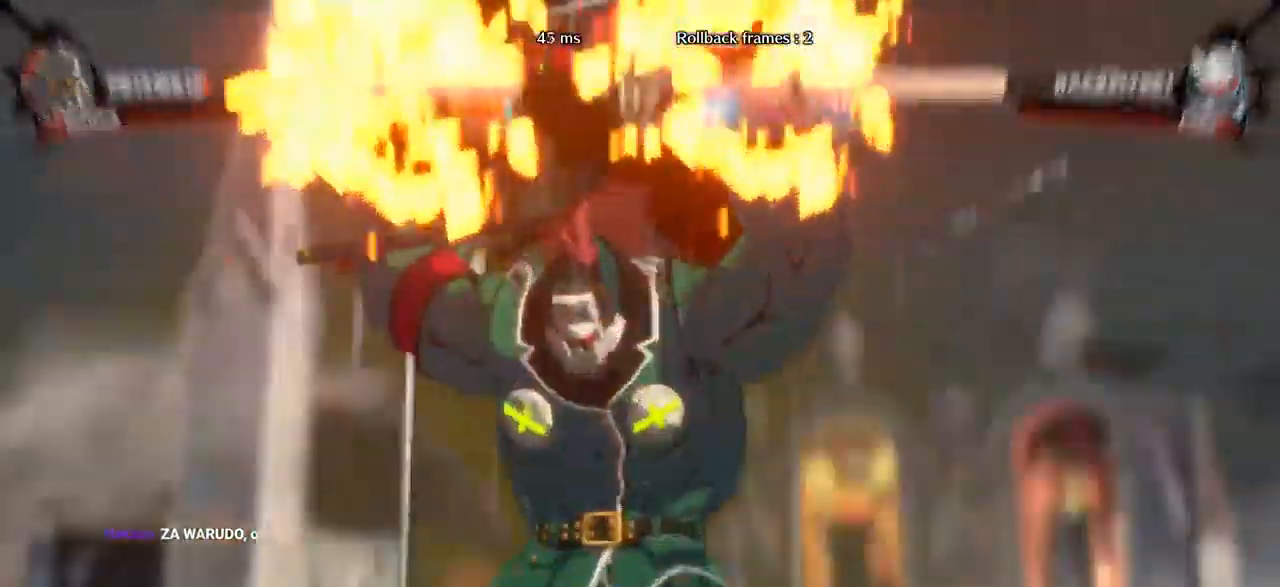
{"buttons": [], "left_stick": "down-right"}
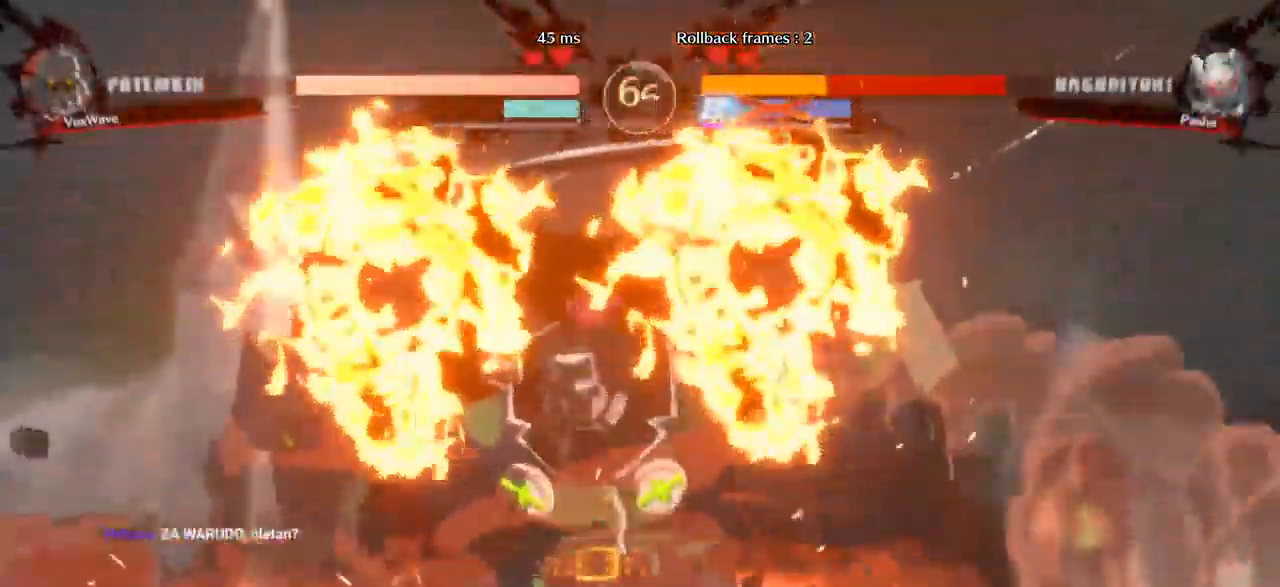
{"buttons": [], "left_stick": "right", "events": [[167, "left_stick", "right"]]}
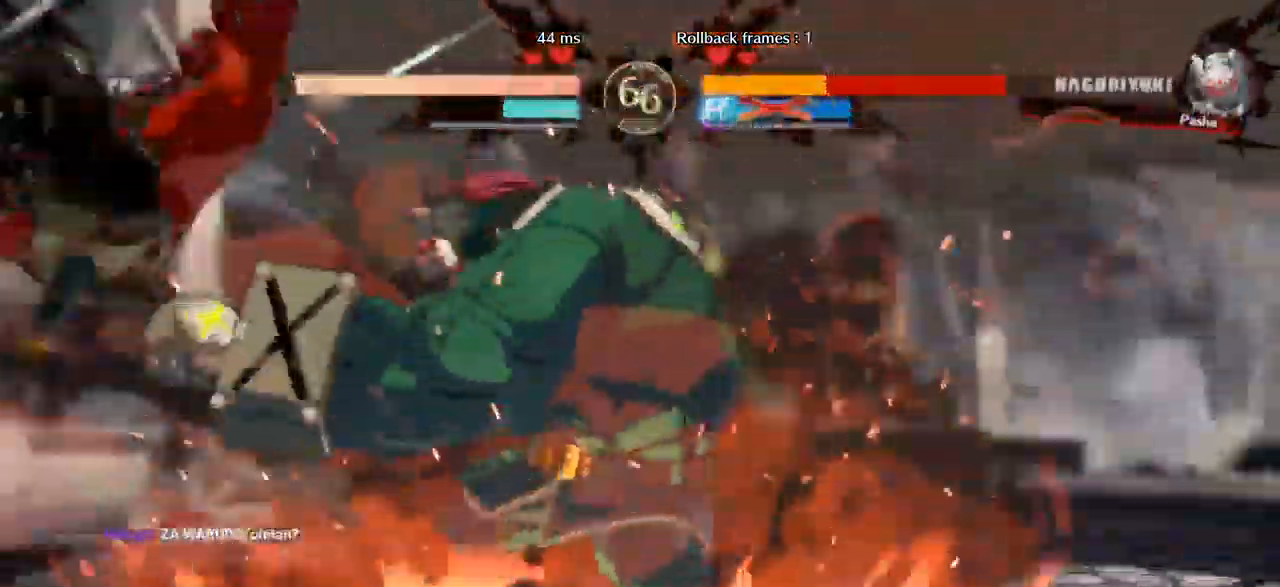
{"buttons": [], "left_stick": "right"}
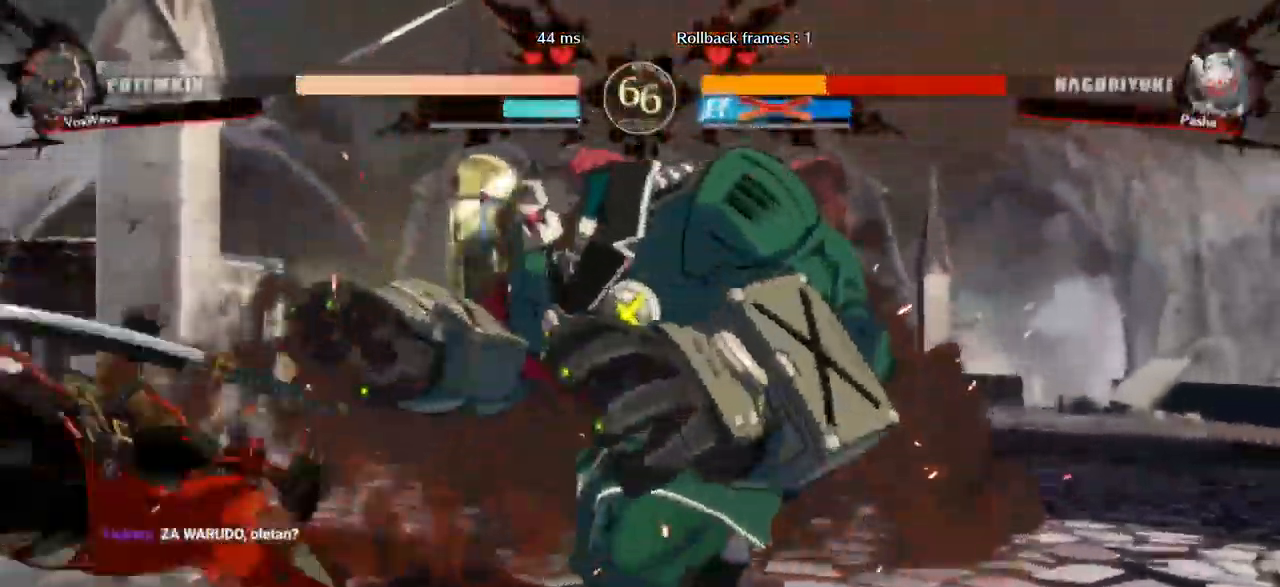
{"buttons": [], "left_stick": "left", "events": [[33, "left_stick", "center"], [100, "left_stick", "left"]]}
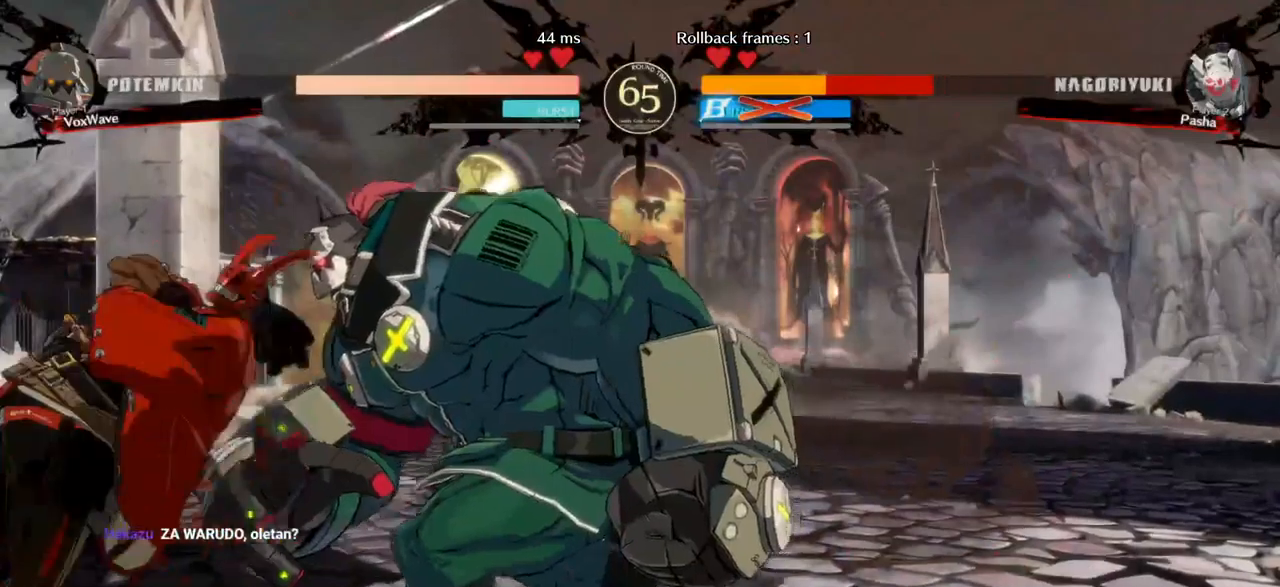
{"buttons": [], "left_stick": "center", "events": [[67, "left_stick", "down"], [200, "left_stick", "left"], [333, "CROSS", "down"], [333, "SQUARE", "down"], [367, "left_stick", "center"], [383, "CROSS", "up"], [417, "SQUARE", "up"]]}
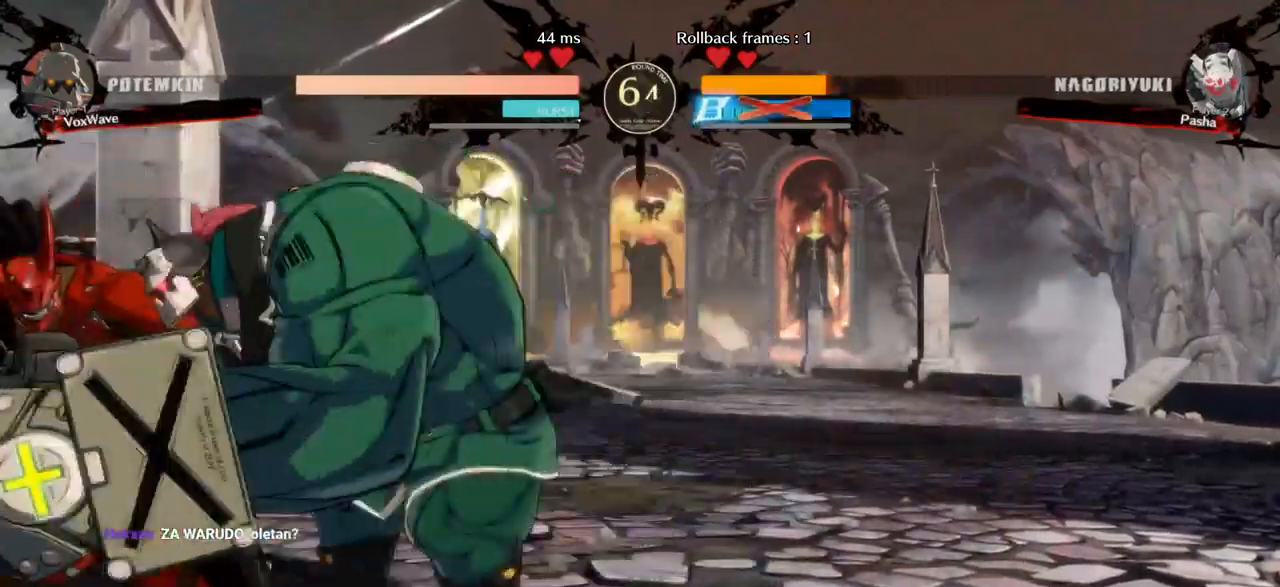
{"buttons": [], "left_stick": "center", "events": []}
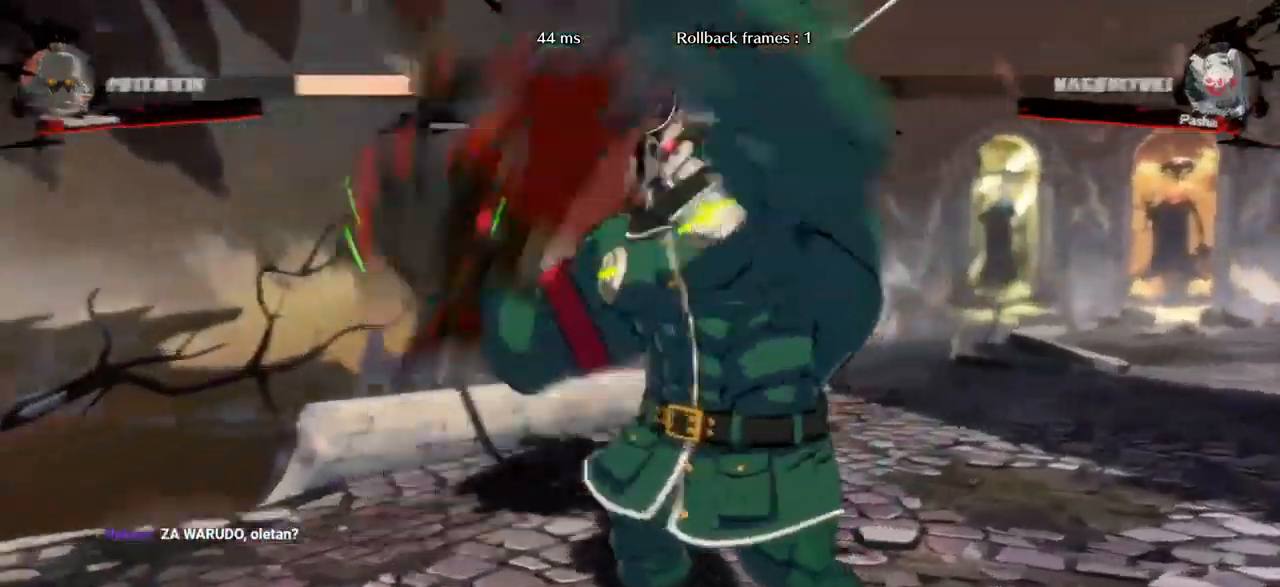
{"buttons": [], "left_stick": "center", "events": []}
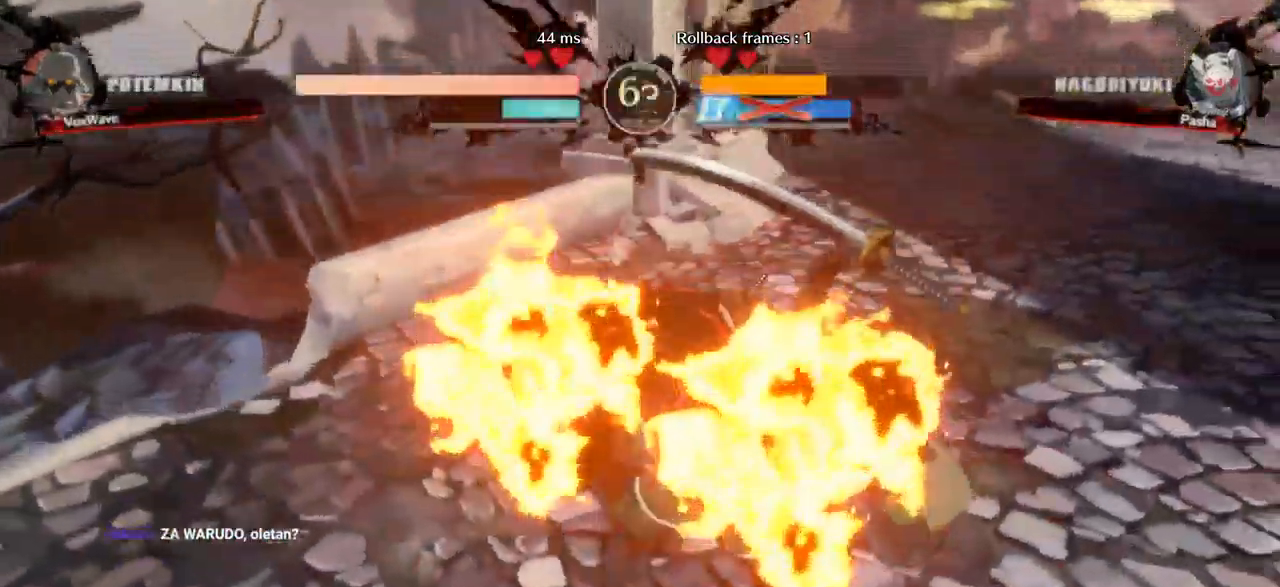
{"buttons": ["SQUARE"], "left_stick": "center", "events": [[100, "SQUARE", "down"]]}
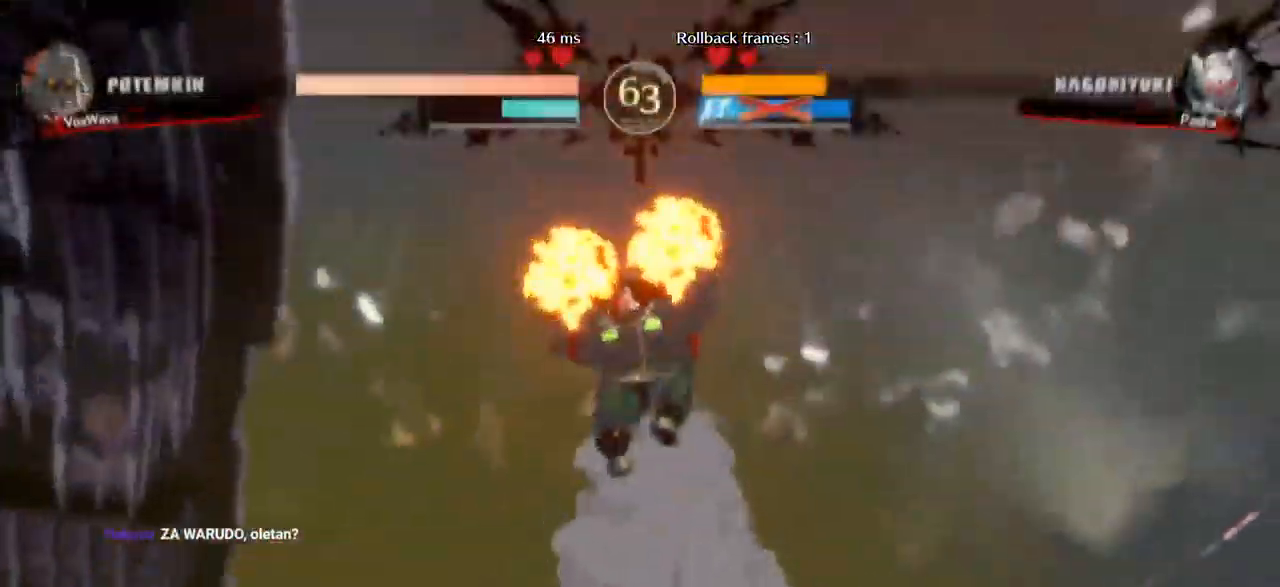
{"buttons": [], "left_stick": "center", "events": [[333, "SQUARE", "up"]]}
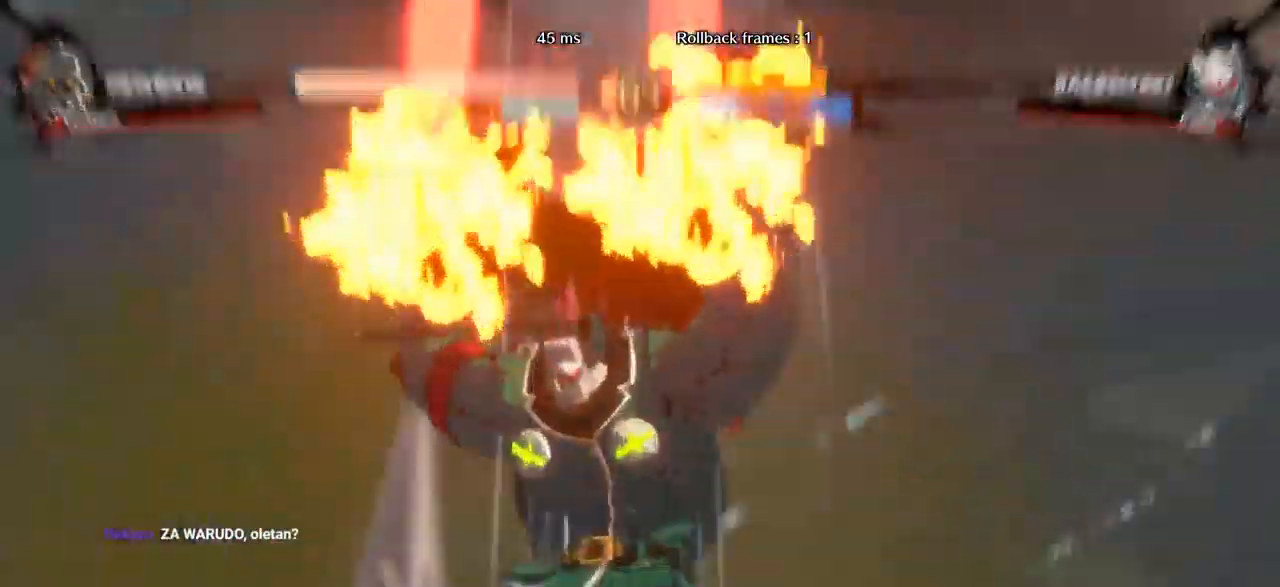
{"buttons": [], "left_stick": "center"}
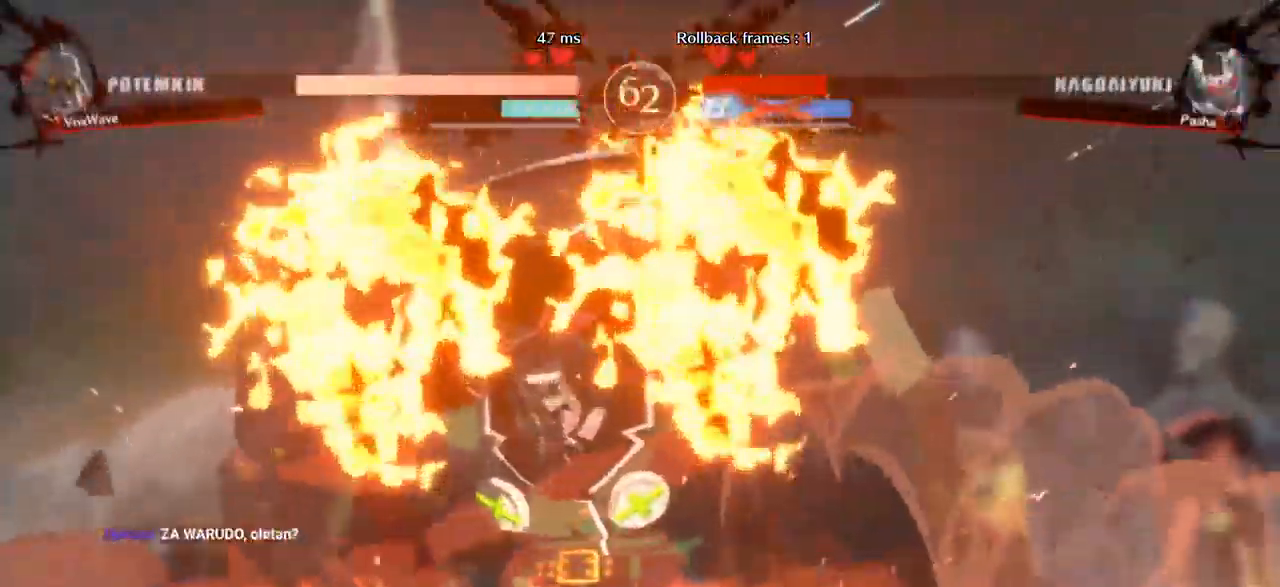
{"buttons": [], "left_stick": "center"}
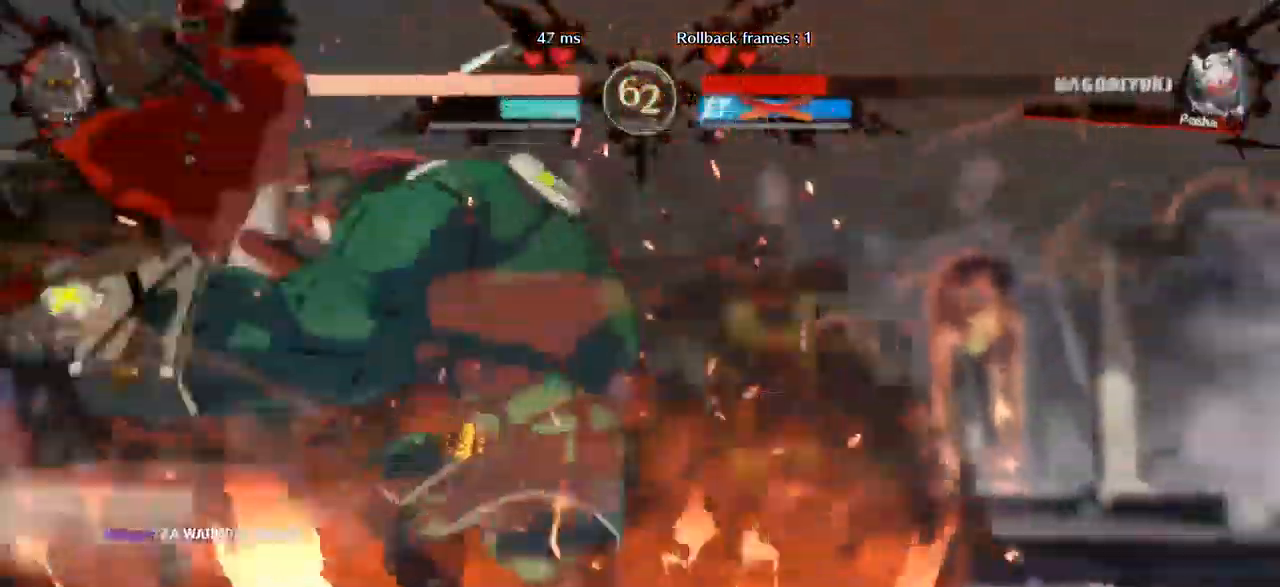
{"buttons": [], "left_stick": "right", "events": [[267, "left_stick", "right"]]}
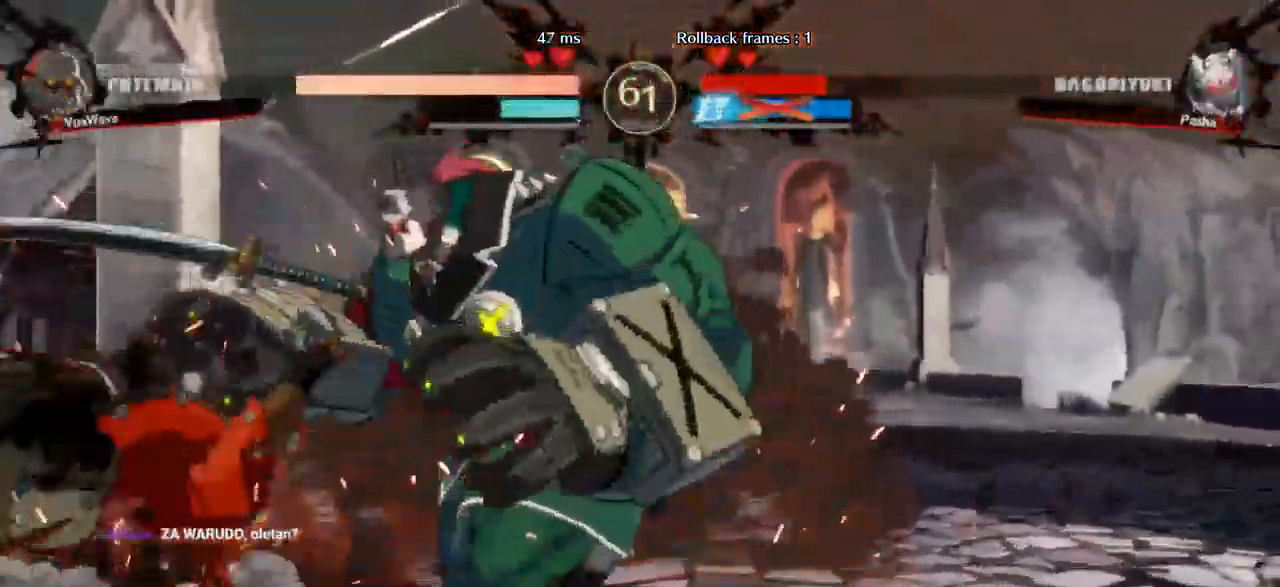
{"buttons": [], "left_stick": "left", "events": [[150, "left_stick", "left"]]}
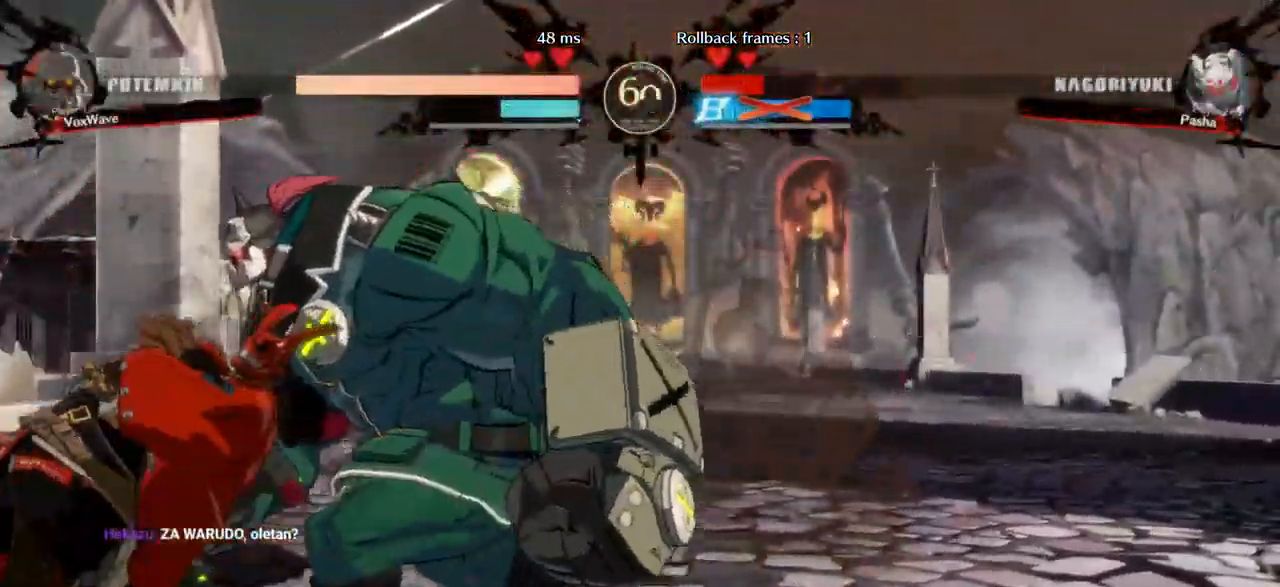
{"buttons": [], "left_stick": "down", "events": [[50, "left_stick", "center"], [100, "left_stick", "right"], [217, "CROSS", "down"], [217, "left_stick", "down"], [333, "CROSS", "up"]]}
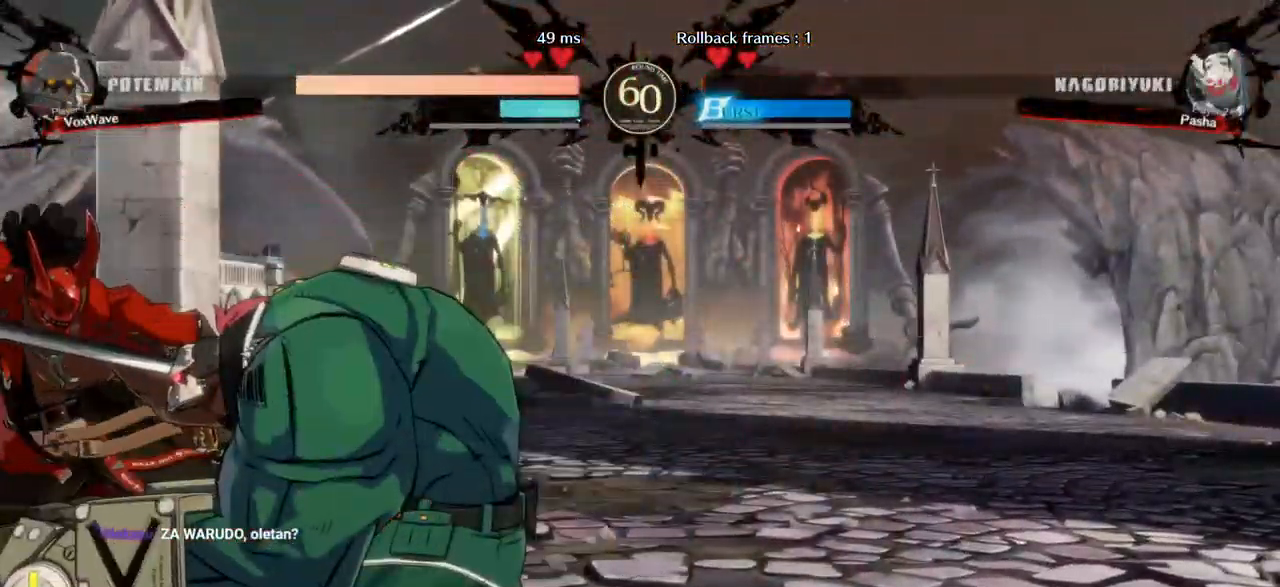
{"buttons": [], "left_stick": "down", "events": [[17, "CROSS", "down"], [100, "CROSS", "up"], [267, "CROSS", "down"], [350, "CROSS", "up"]]}
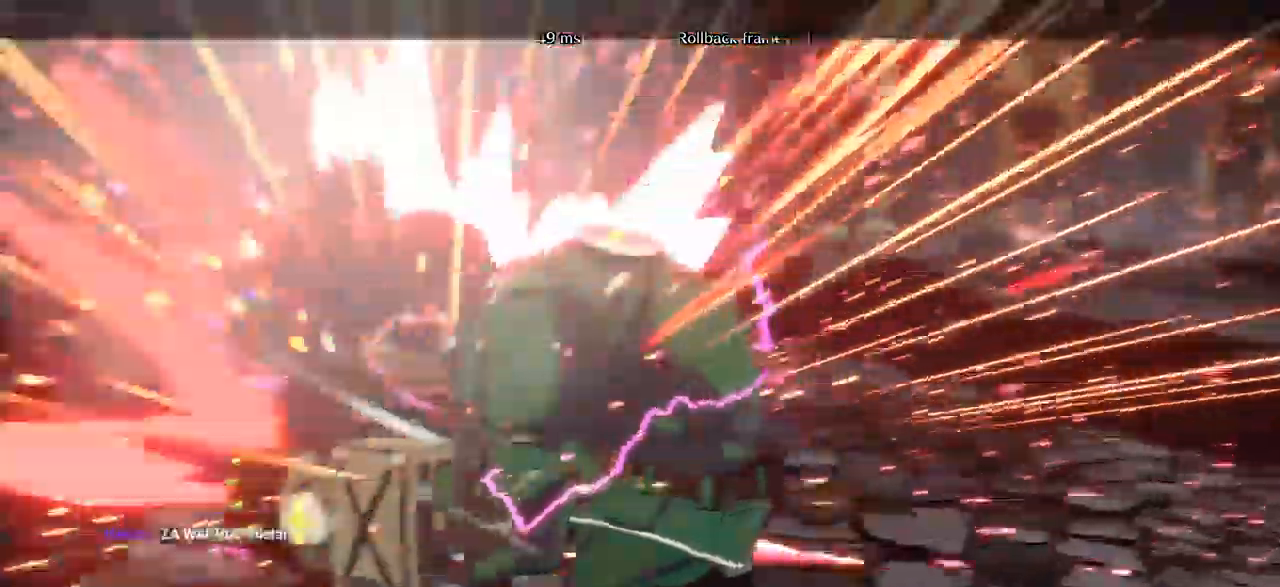
{"buttons": [], "left_stick": "center", "events": [[334, "left_stick", "center"]]}